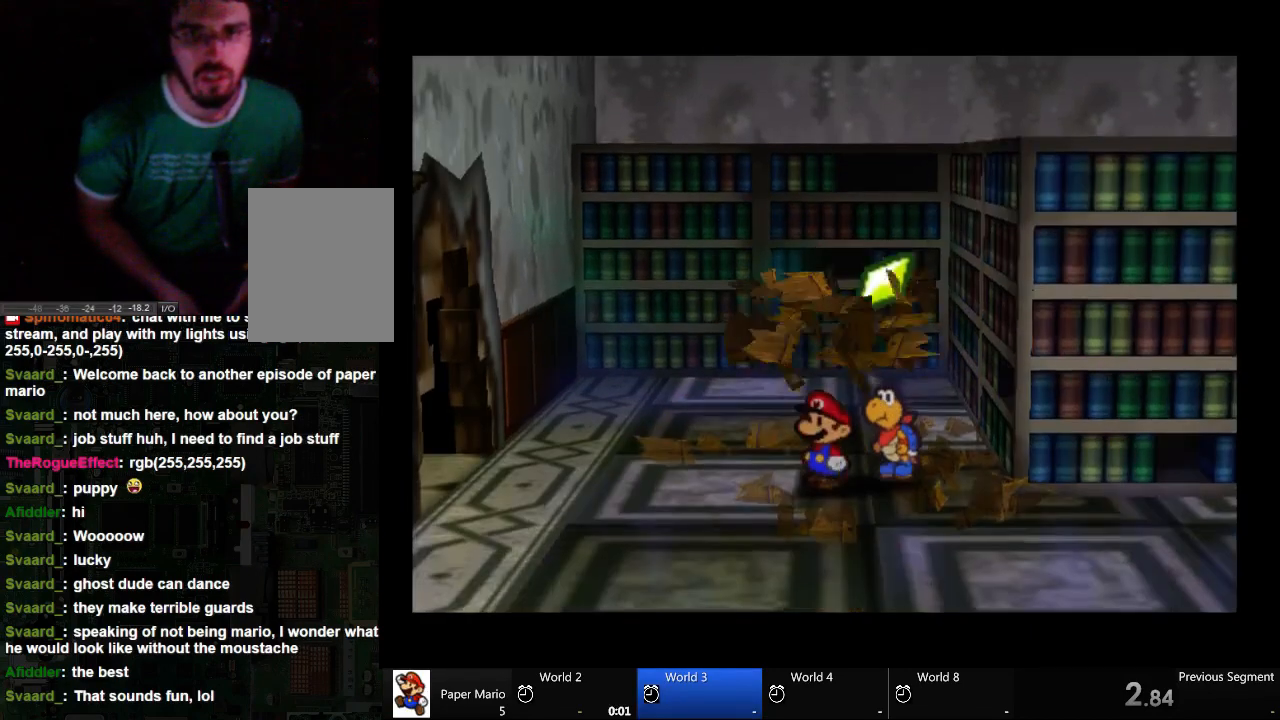
Gameplay with a controller (Xbox layout); each line is a JSON object with the inputs held at the frame after it. "events" lists button and stick changes between this image and that frame as [ms after this image, input, new state], when the widget could be followed in between. Not read: L2 L3 R3.
{"buttons": ["A"], "left_stick": "right", "right_stick": "center", "events": [[367, "left_stick", "right"]]}
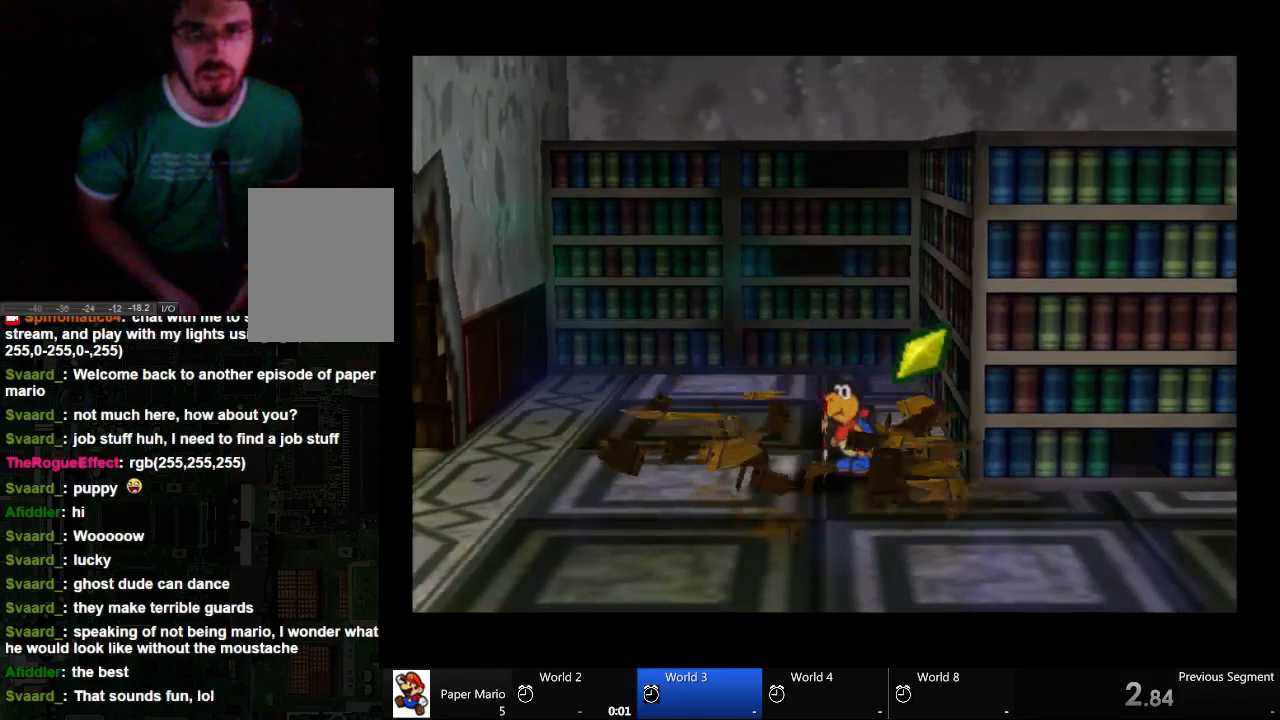
{"buttons": ["A"], "left_stick": "down-right", "right_stick": "center", "events": [[233, "left_stick", "up-right"], [467, "left_stick", "down-right"]]}
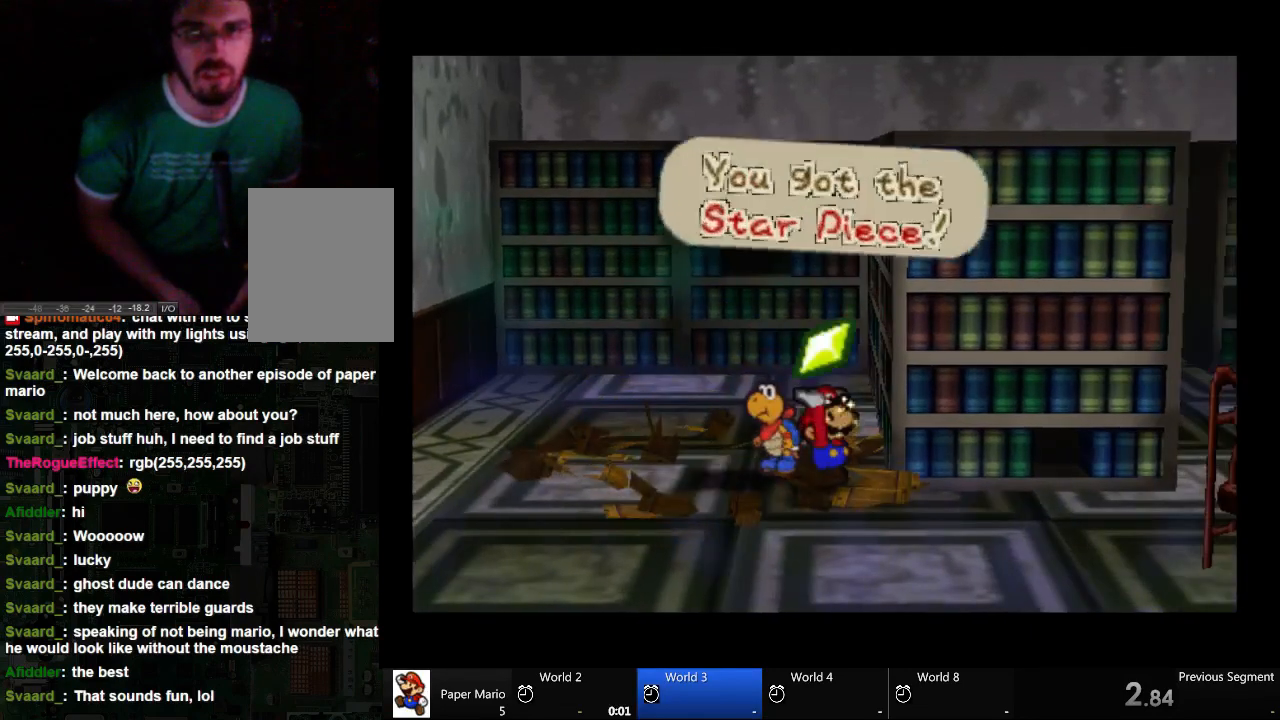
{"buttons": ["A"], "left_stick": "down", "right_stick": "center", "events": [[33, "left_stick", "center"], [100, "left_stick", "up-right"], [167, "left_stick", "center"], [233, "left_stick", "down"]]}
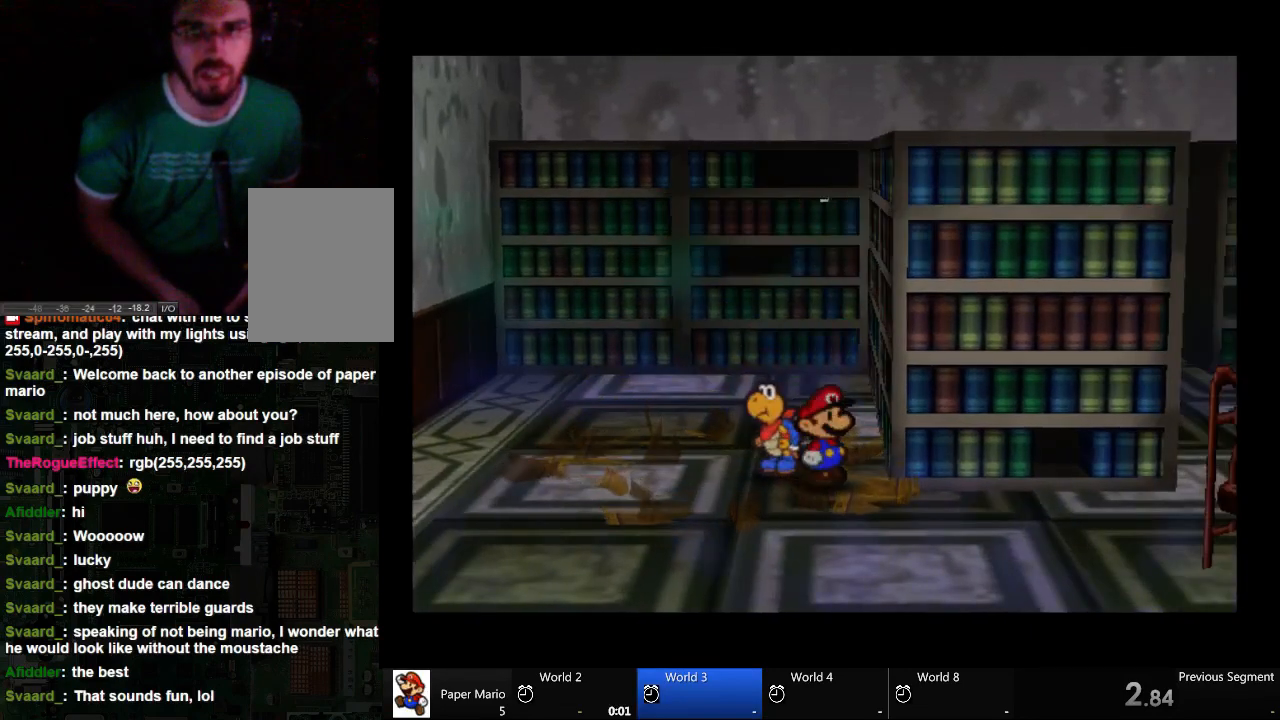
{"buttons": ["A"], "left_stick": "down-right", "right_stick": "center", "events": [[367, "left_stick", "down-right"]]}
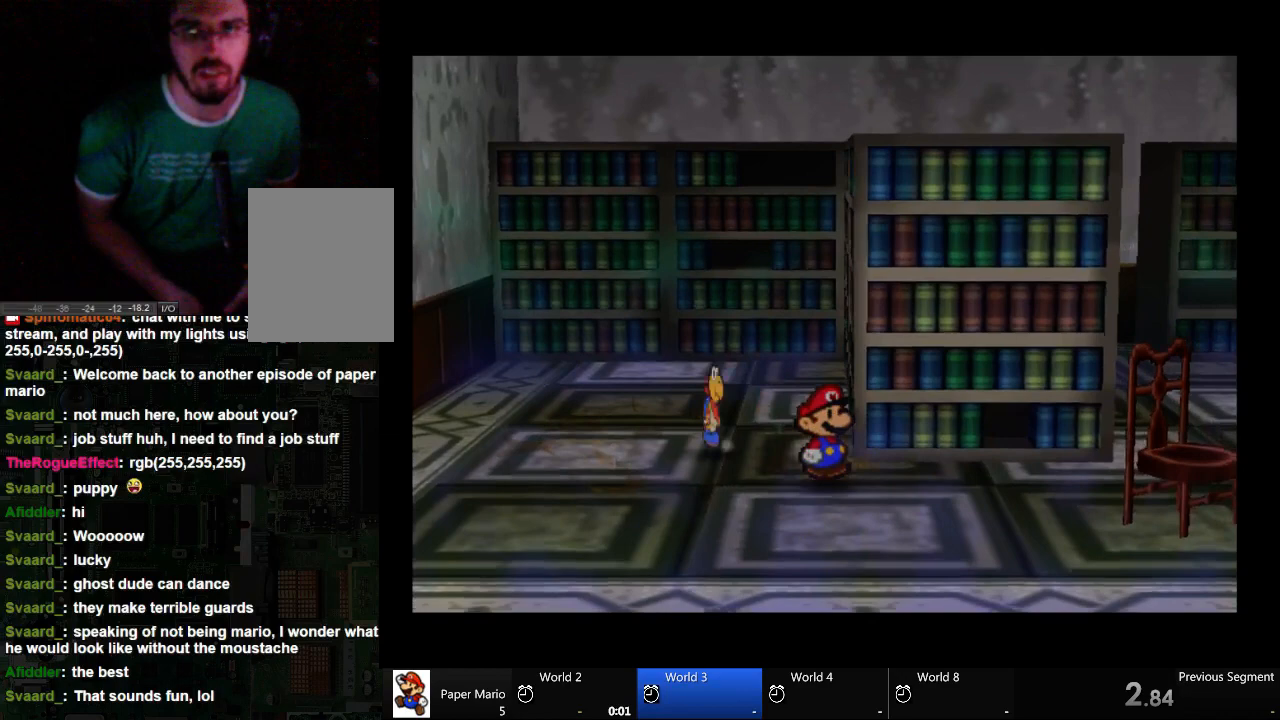
{"buttons": [], "left_stick": "up-right", "right_stick": "center", "events": [[67, "A", "up"], [267, "left_stick", "up-right"]]}
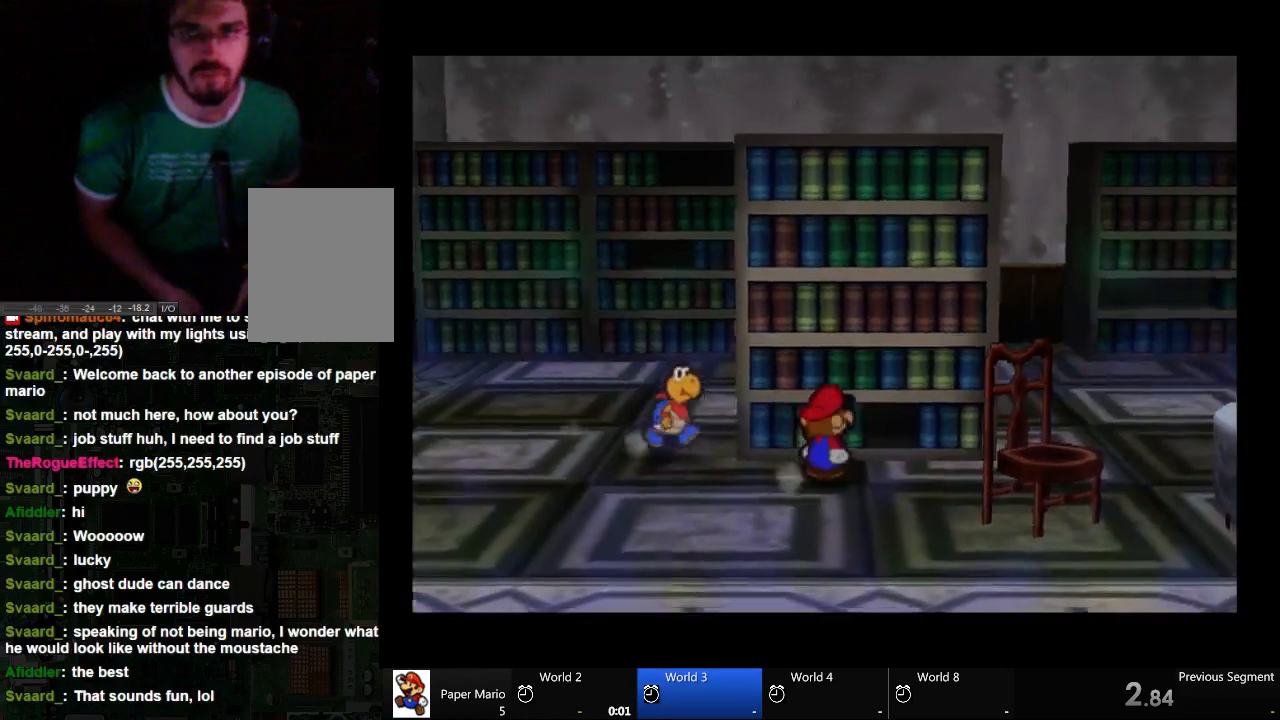
{"buttons": [], "left_stick": "up-right", "right_stick": "center", "events": []}
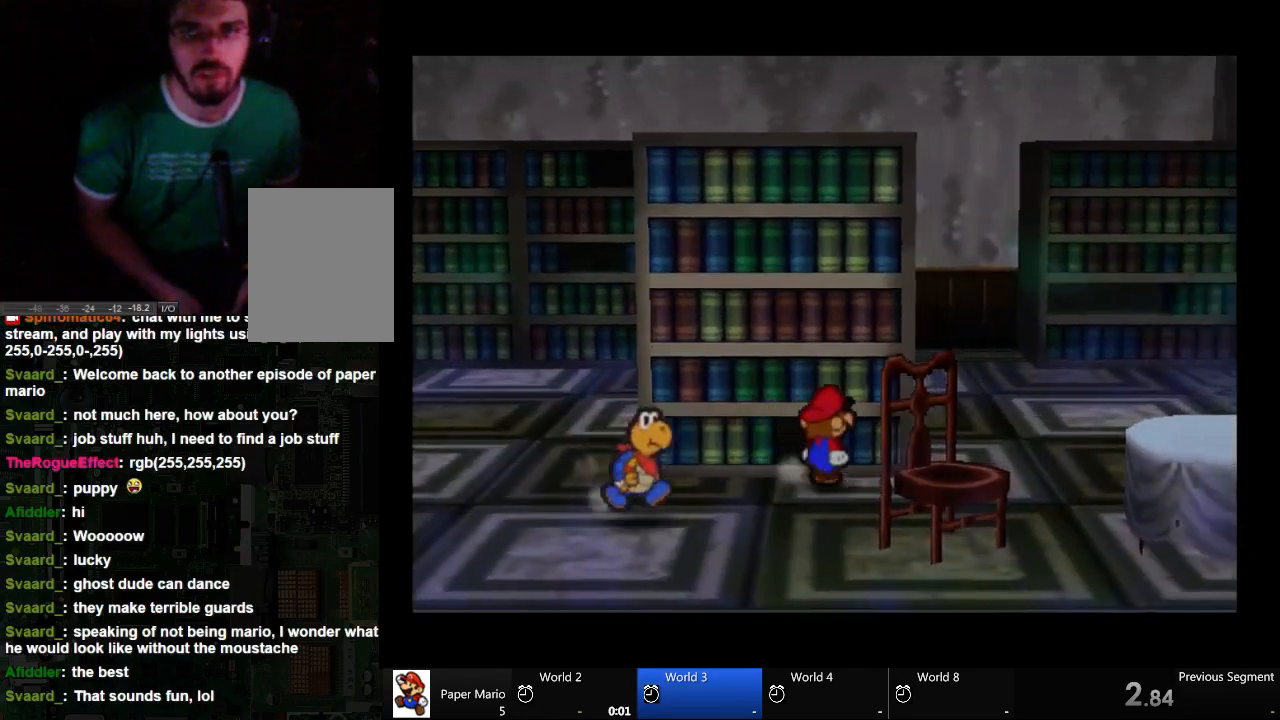
{"buttons": [], "left_stick": "up-right", "right_stick": "center", "events": [[33, "left_stick", "up"], [267, "left_stick", "up-right"]]}
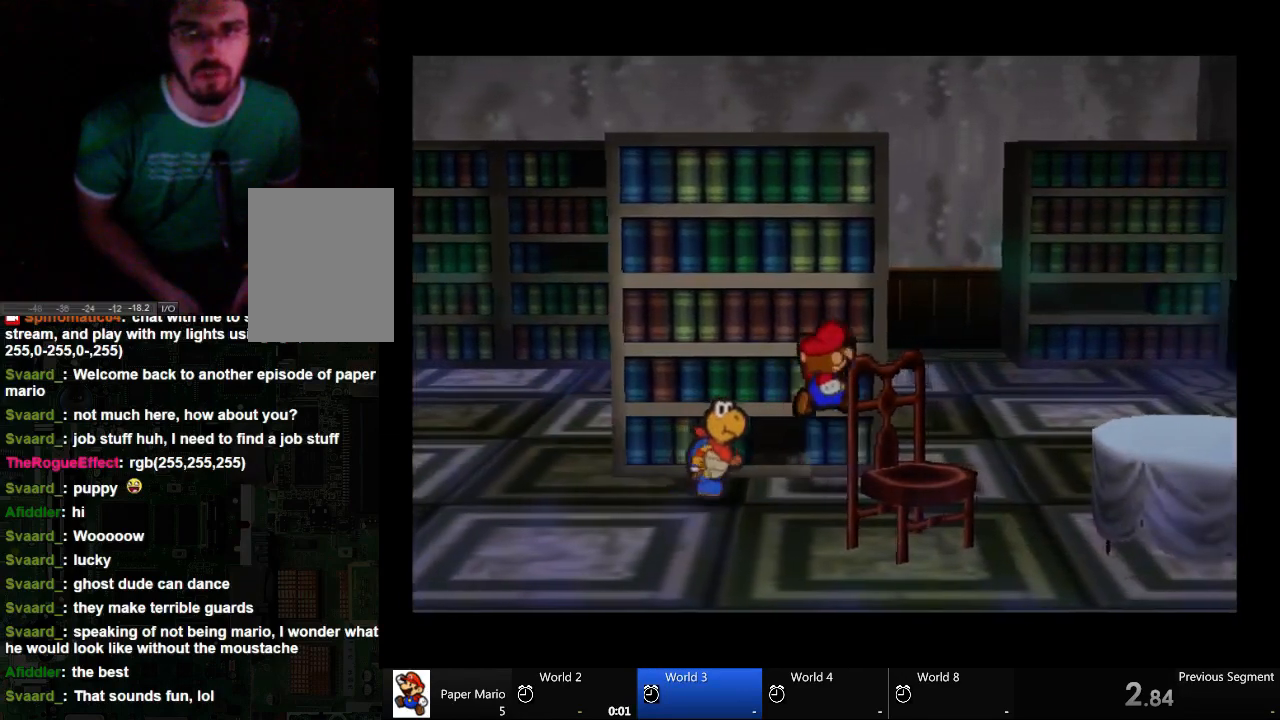
{"buttons": [], "left_stick": "up-right", "right_stick": "center", "events": []}
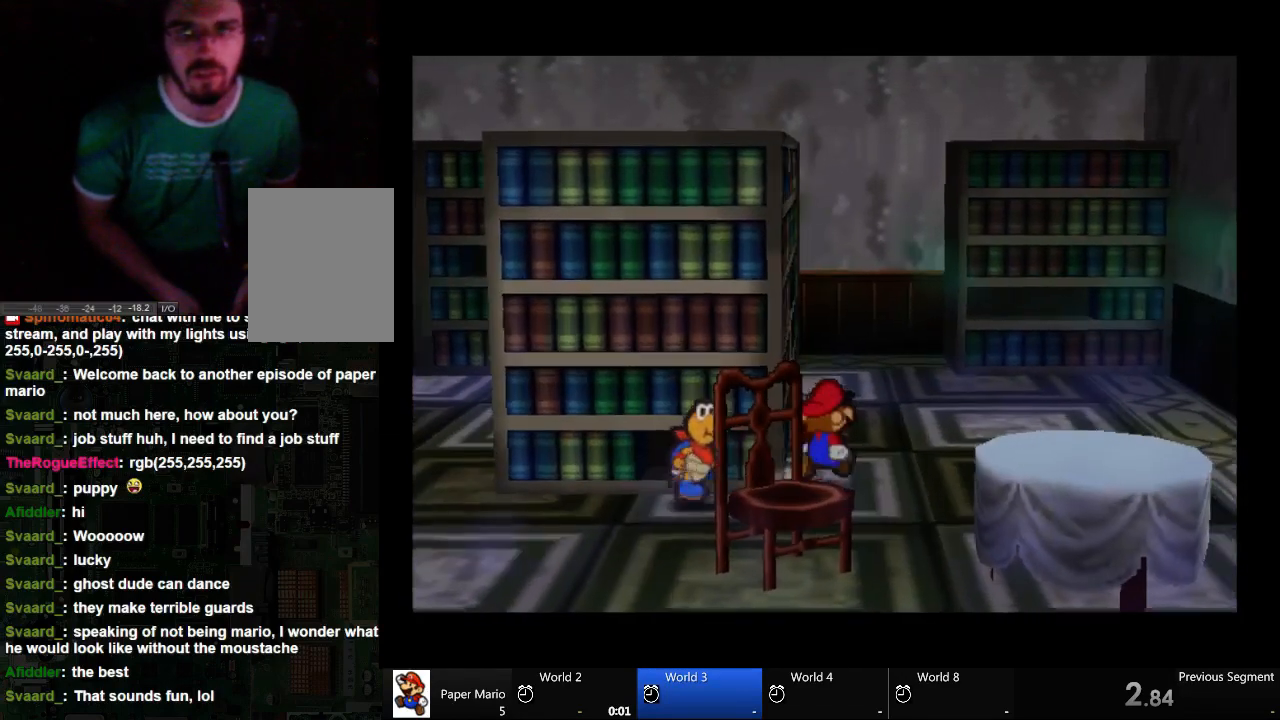
{"buttons": [], "left_stick": "up-left", "right_stick": "center", "events": [[33, "left_stick", "up-left"]]}
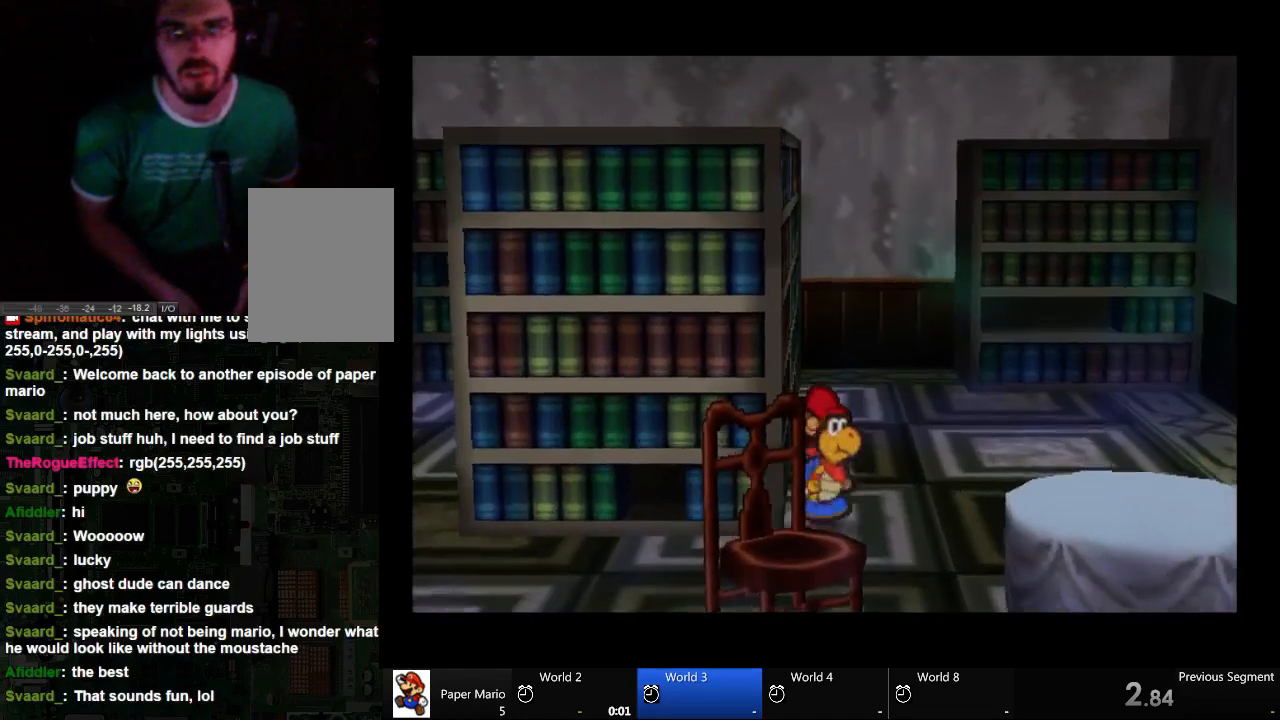
{"buttons": [], "left_stick": "up-left", "right_stick": "center", "events": []}
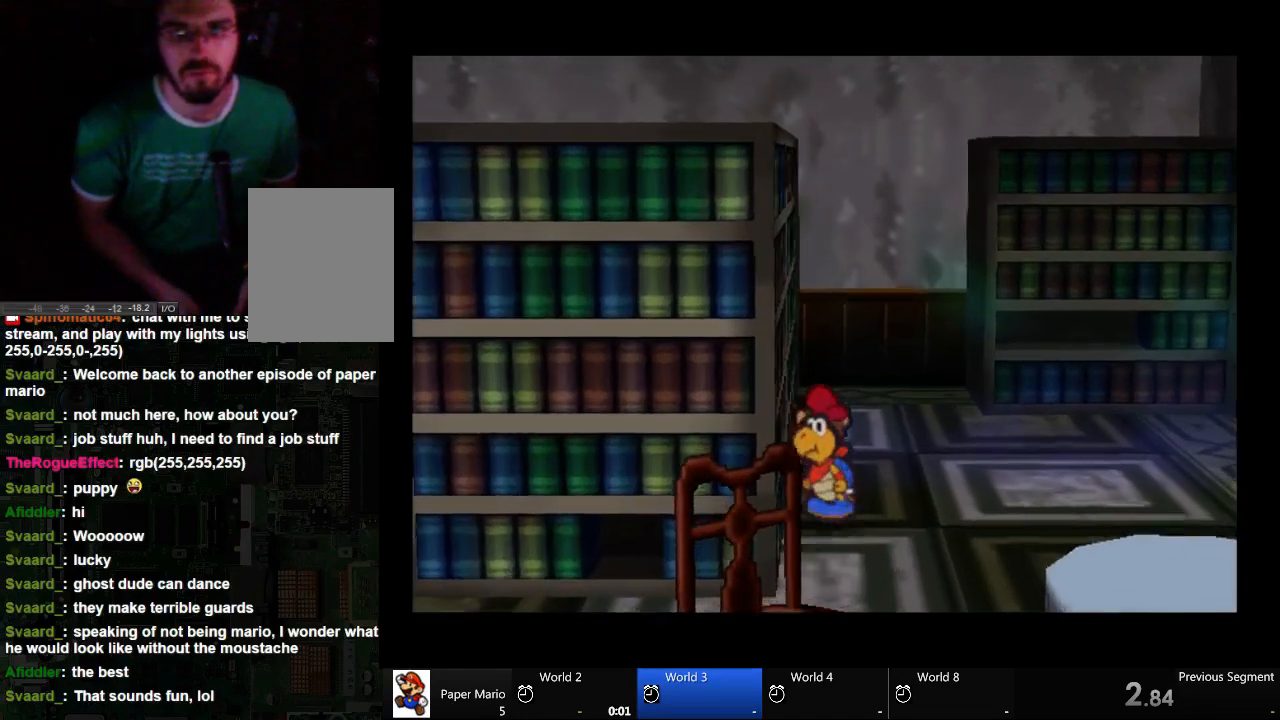
{"buttons": [], "left_stick": "up-left", "right_stick": "center", "events": []}
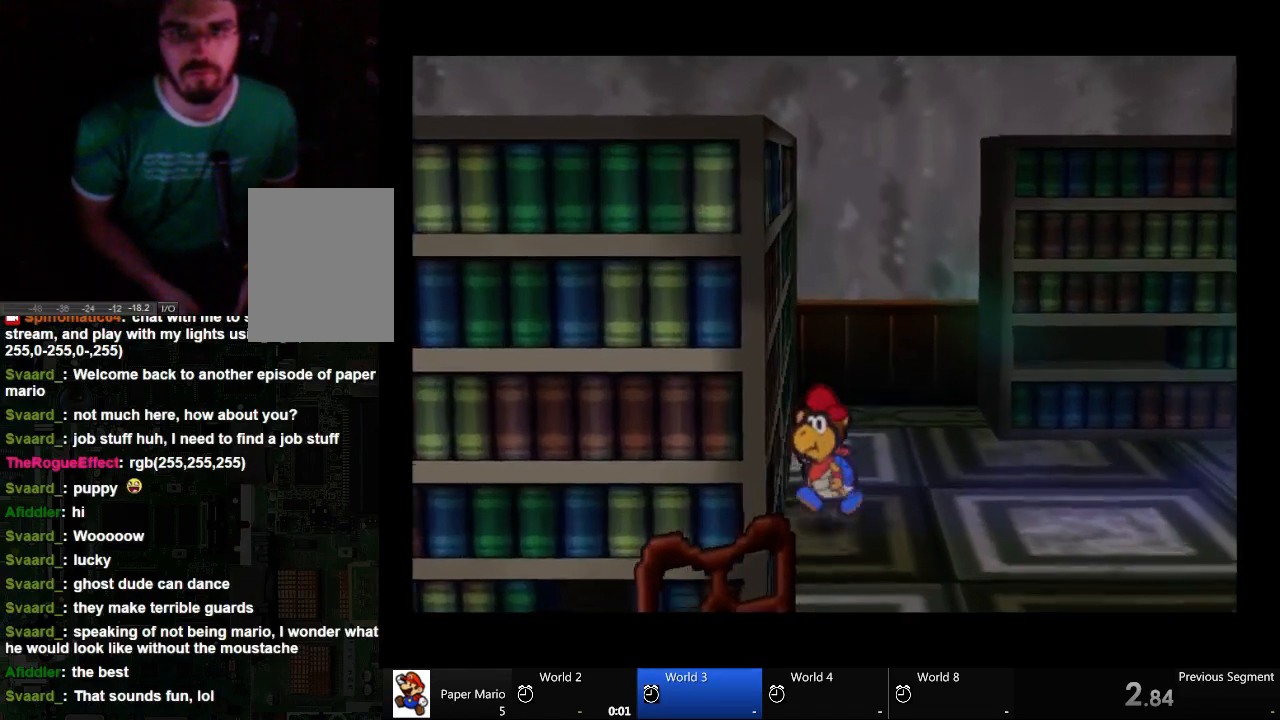
{"buttons": [], "left_stick": "up-left", "right_stick": "center", "events": []}
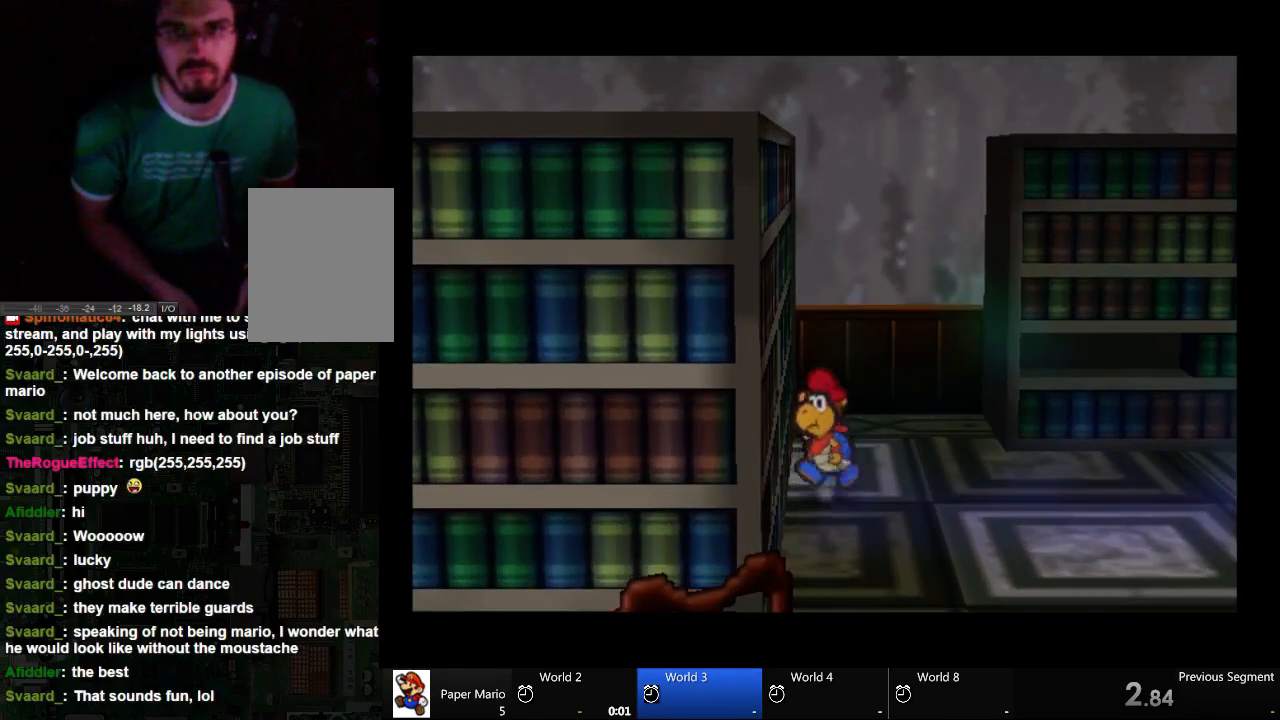
{"buttons": [], "left_stick": "up-left", "right_stick": "center", "events": []}
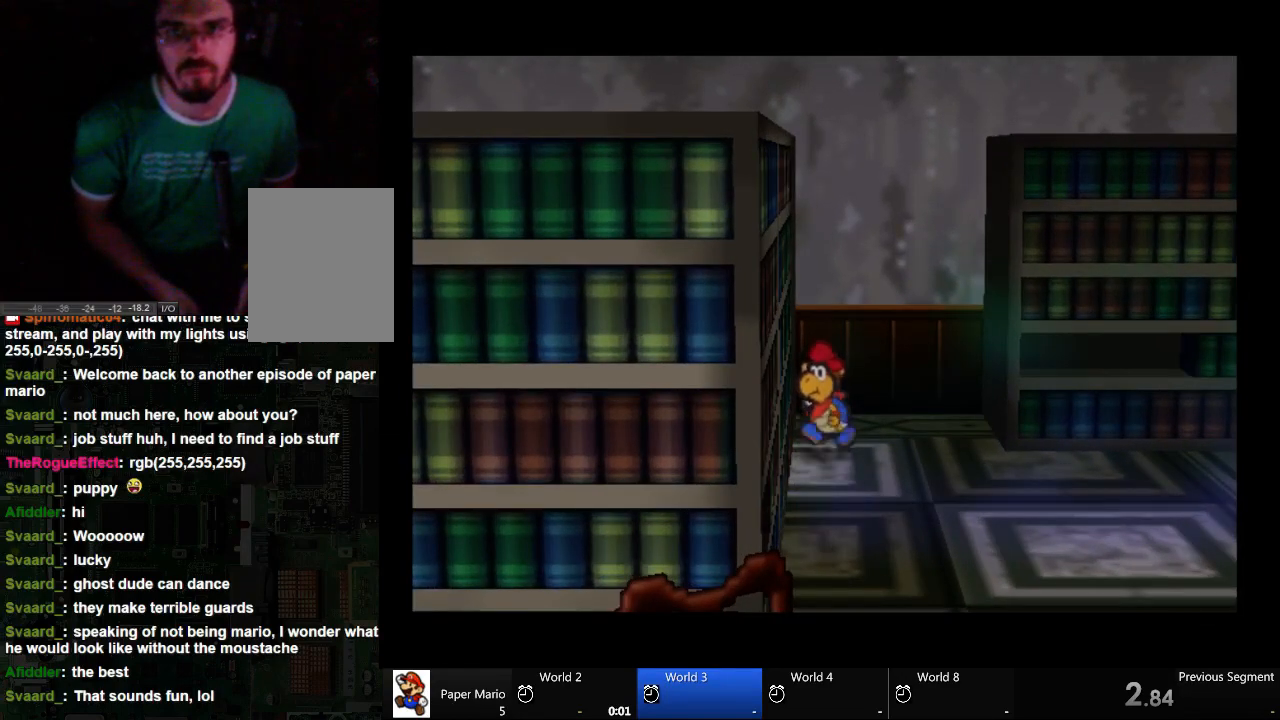
{"buttons": [], "left_stick": "up-right", "right_stick": "center", "events": [[333, "left_stick", "up"], [467, "left_stick", "up-right"]]}
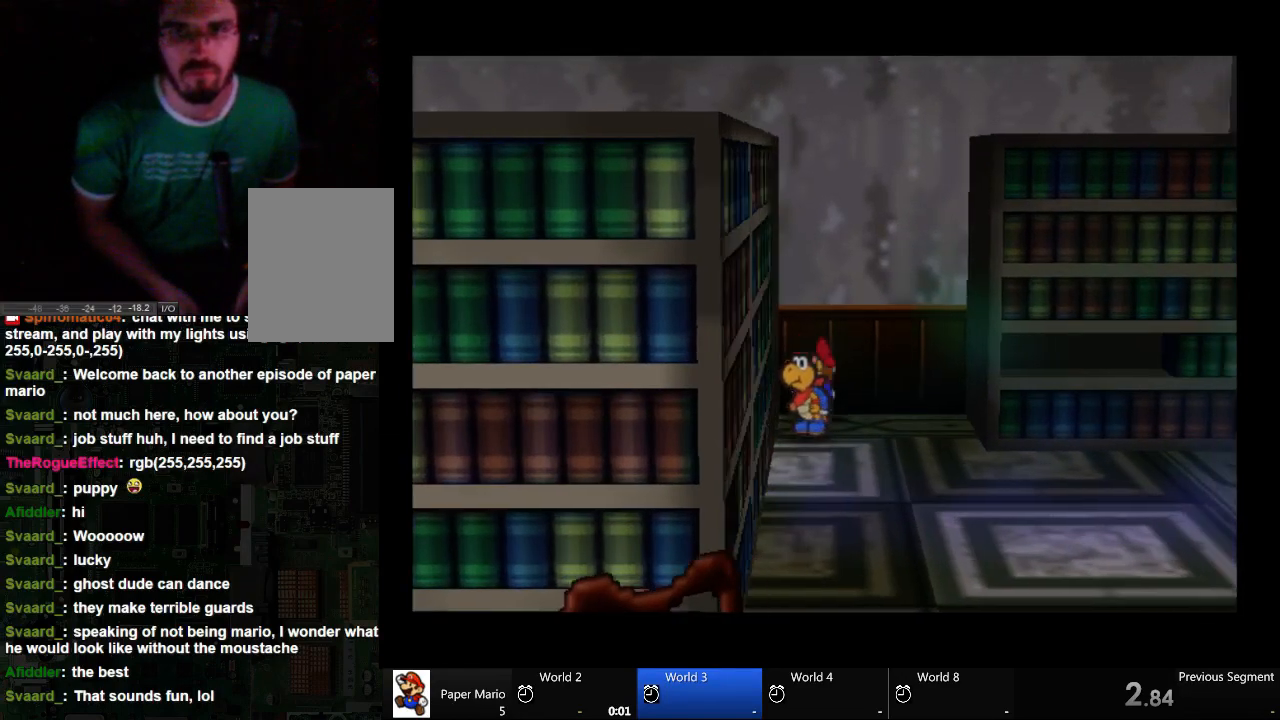
{"buttons": [], "left_stick": "right", "right_stick": "center", "events": [[133, "left_stick", "right"]]}
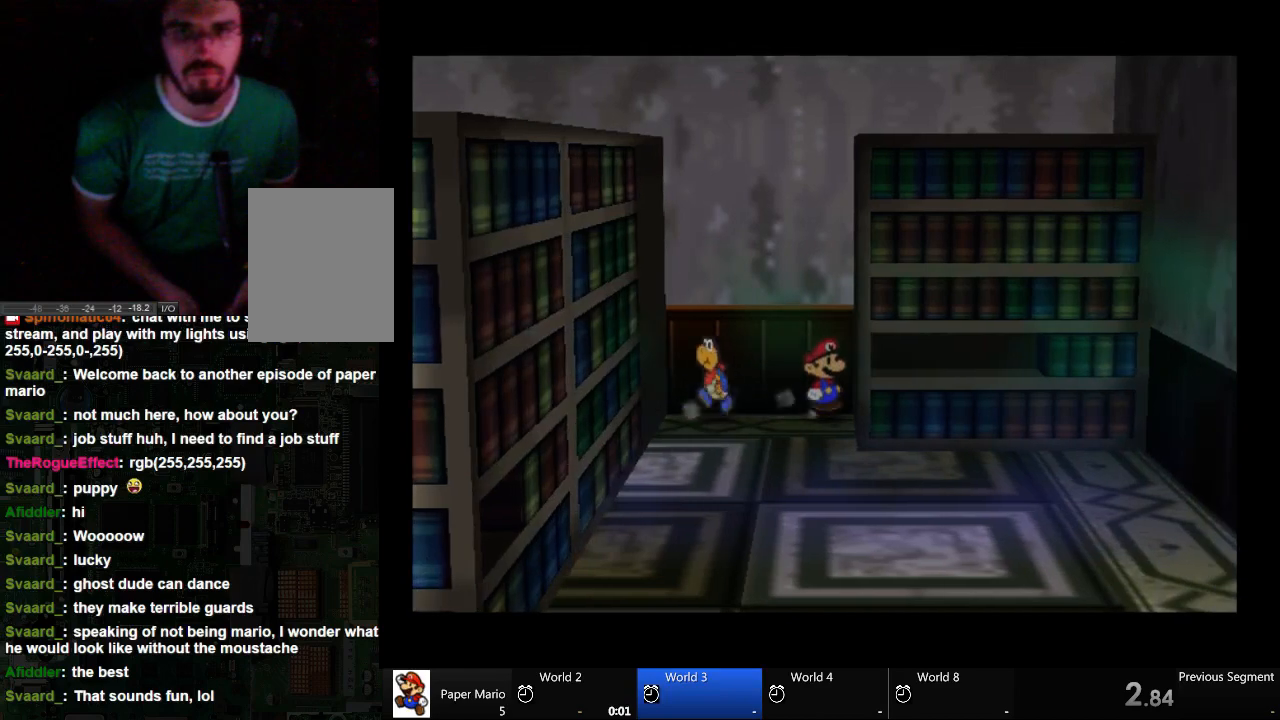
{"buttons": [], "left_stick": "down-right", "right_stick": "center", "events": [[333, "left_stick", "down-right"]]}
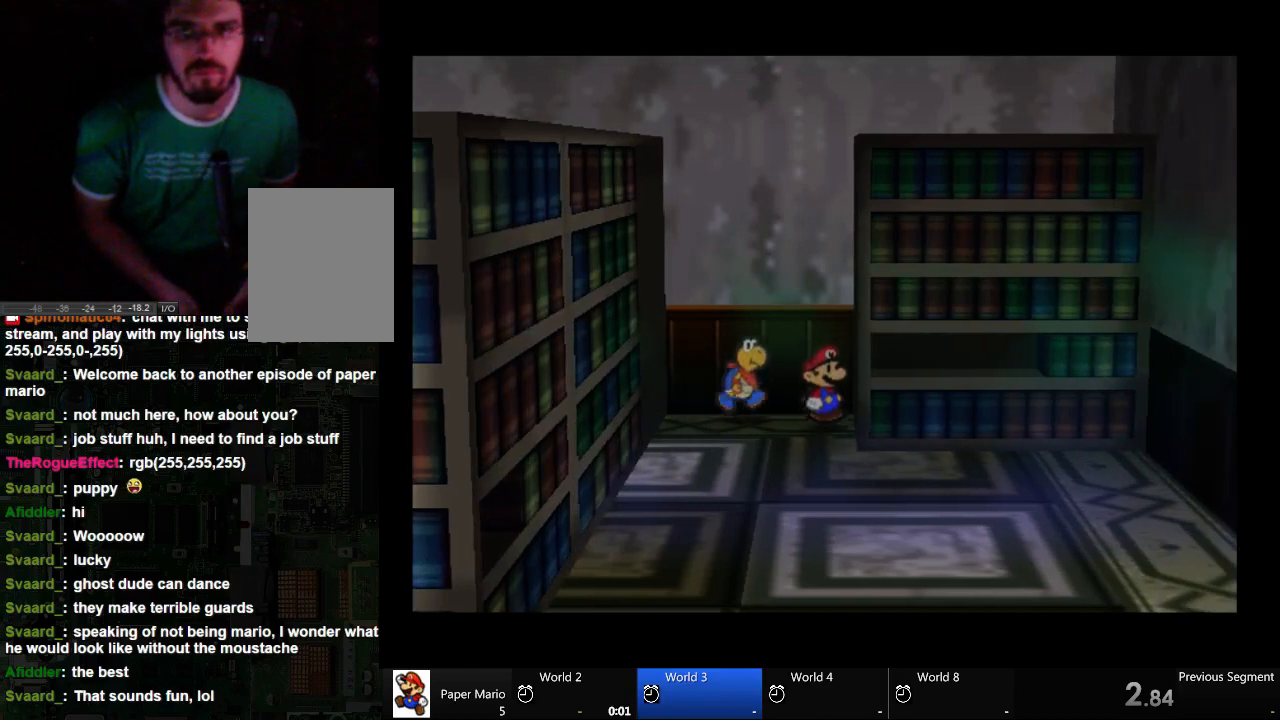
{"buttons": [], "left_stick": "right", "right_stick": "center", "events": [[67, "left_stick", "down"], [400, "left_stick", "right"]]}
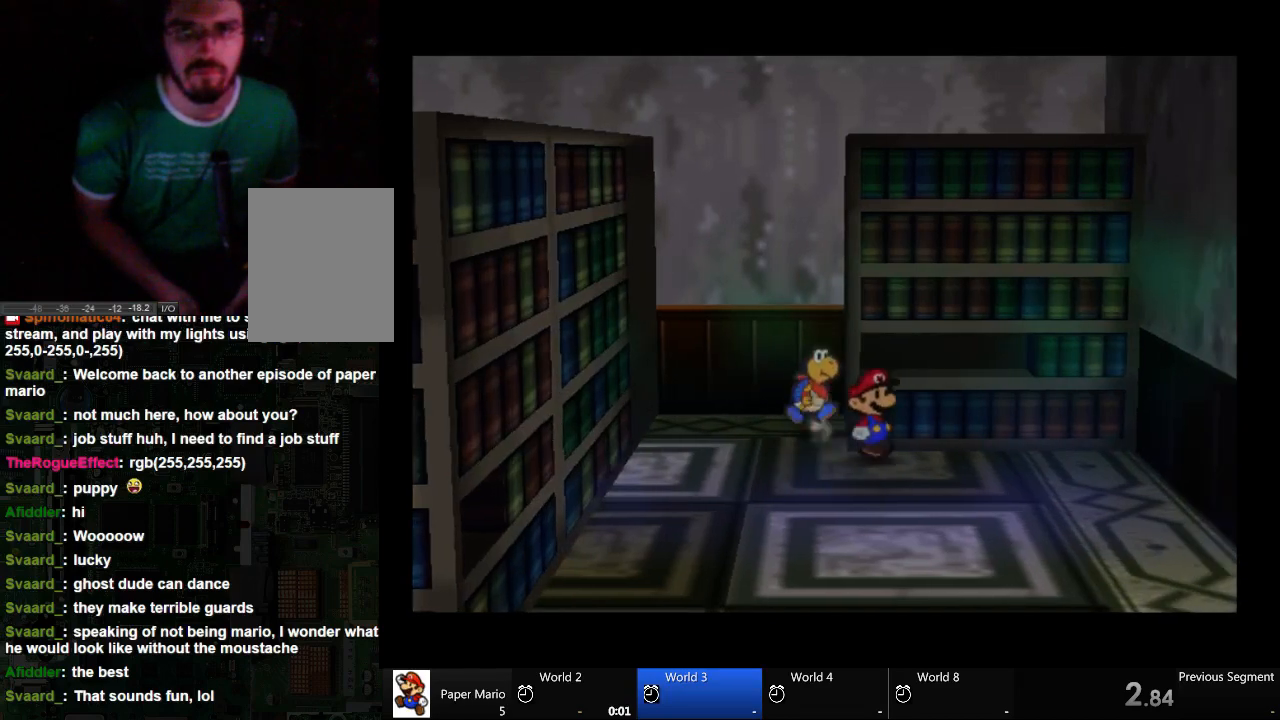
{"buttons": [], "left_stick": "up-right", "right_stick": "center", "events": [[200, "left_stick", "up-right"]]}
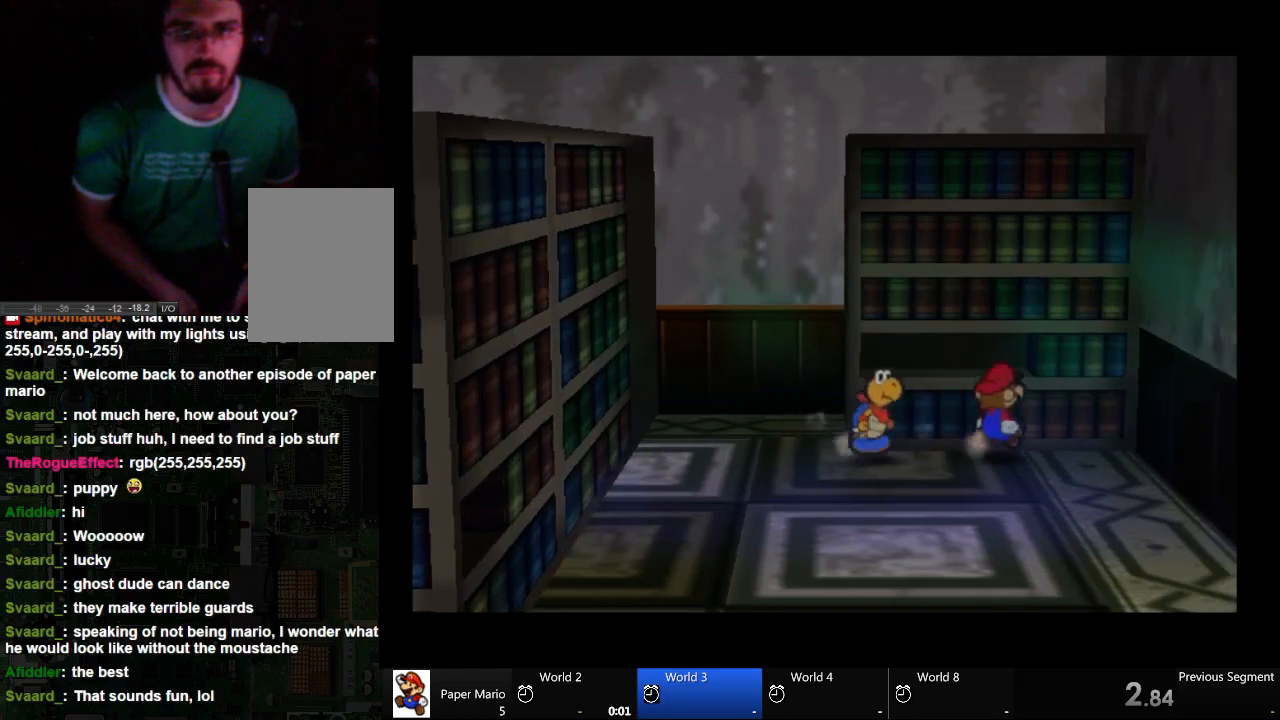
{"buttons": [], "left_stick": "up-right", "right_stick": "center", "events": []}
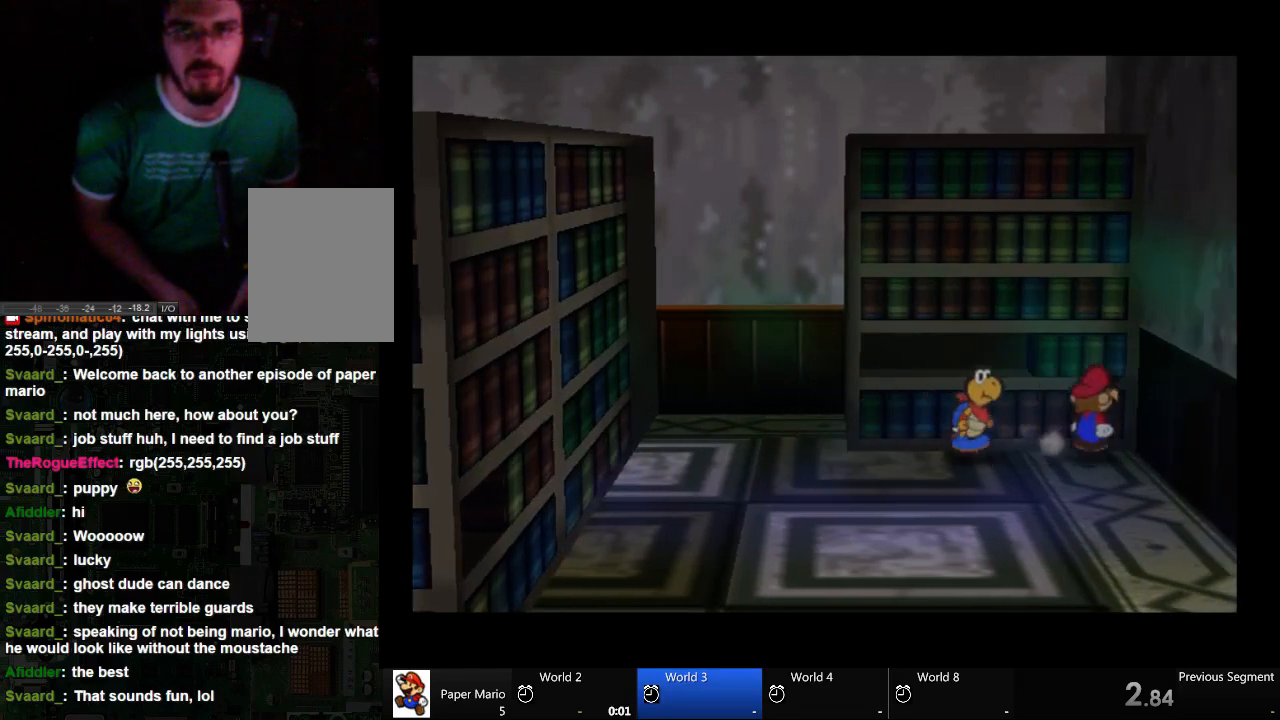
{"buttons": [], "left_stick": "down", "right_stick": "center", "events": [[133, "left_stick", "right"], [267, "left_stick", "down-right"], [467, "left_stick", "down"]]}
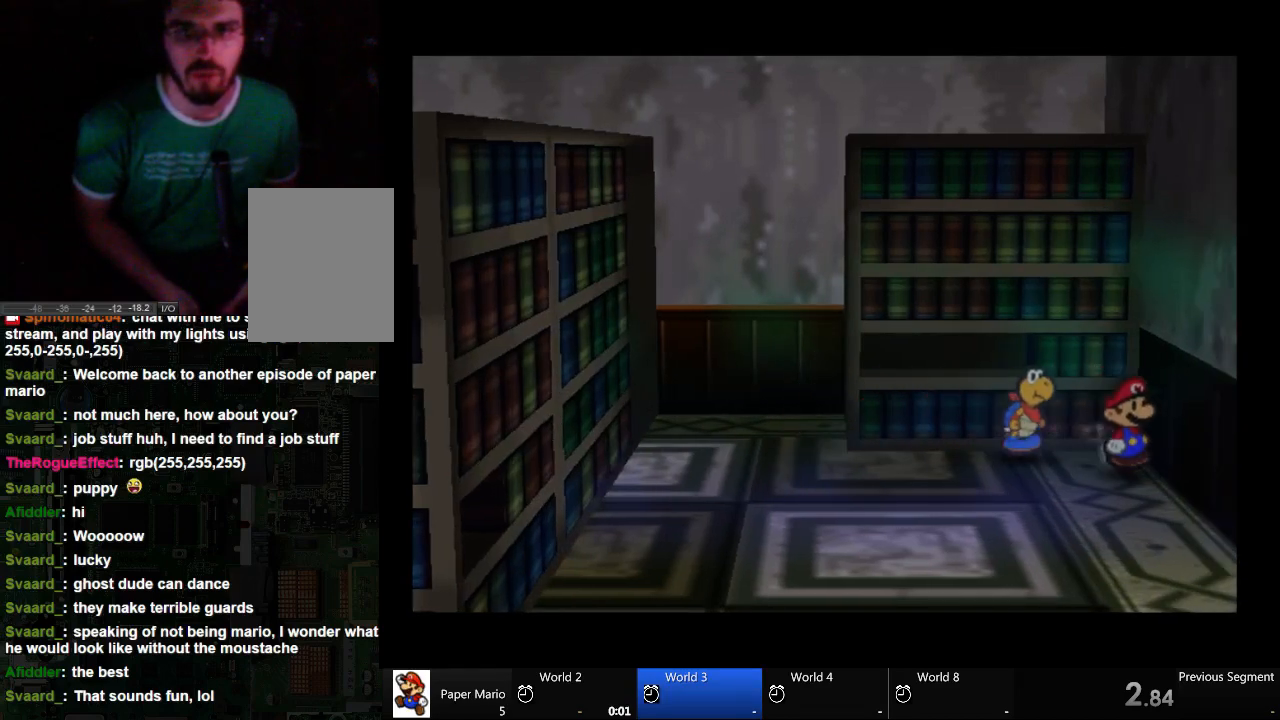
{"buttons": [], "left_stick": "down-left", "right_stick": "center", "events": [[267, "left_stick", "down-left"]]}
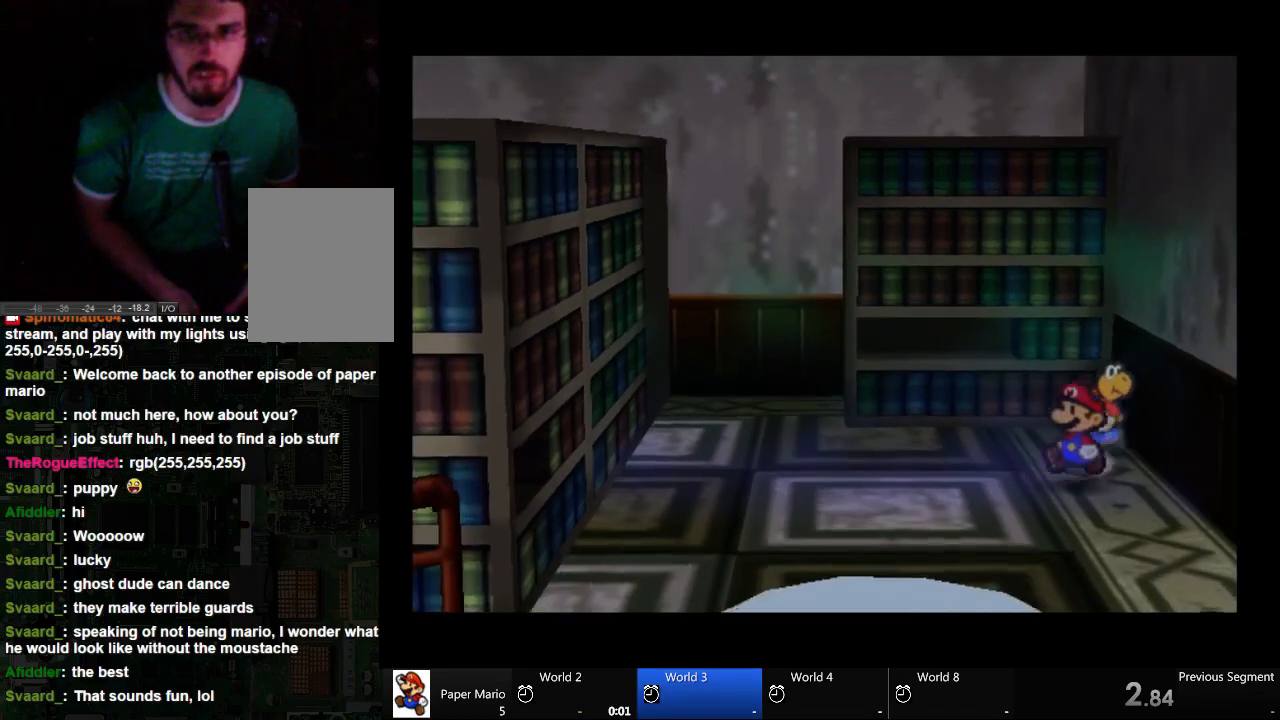
{"buttons": [], "left_stick": "down-left", "right_stick": "center", "events": []}
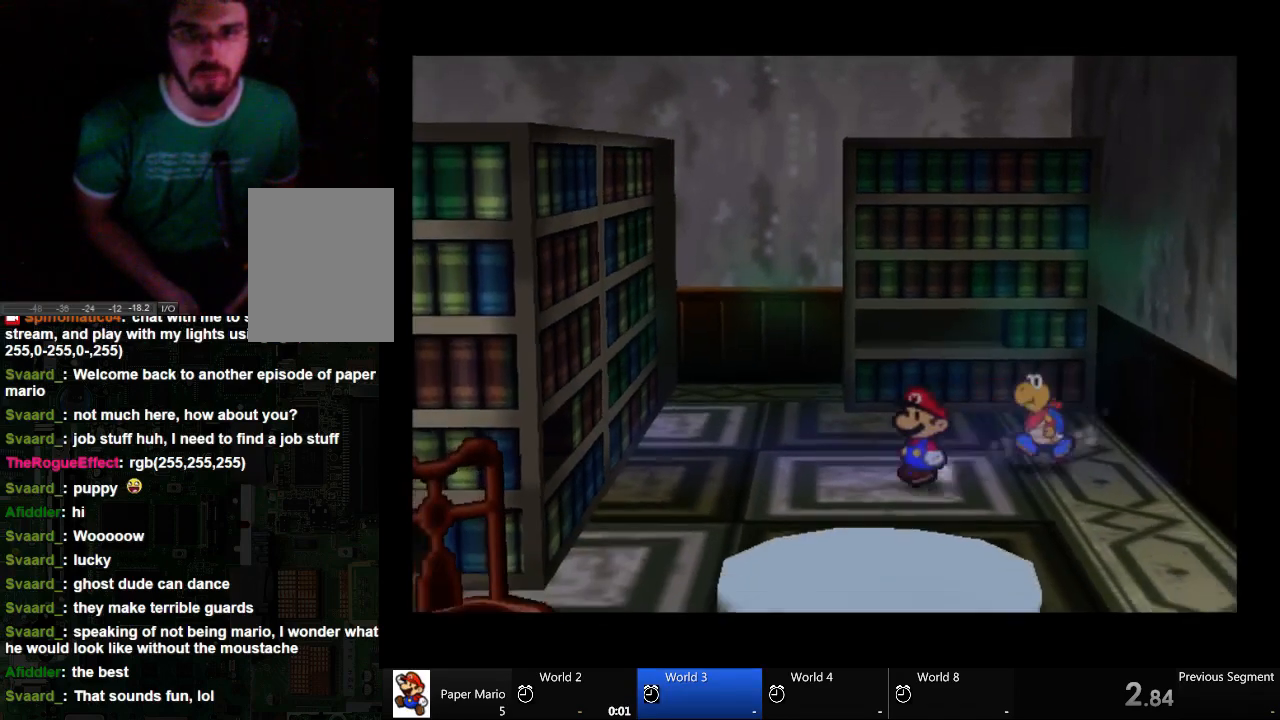
{"buttons": [], "left_stick": "down-left", "right_stick": "center", "events": []}
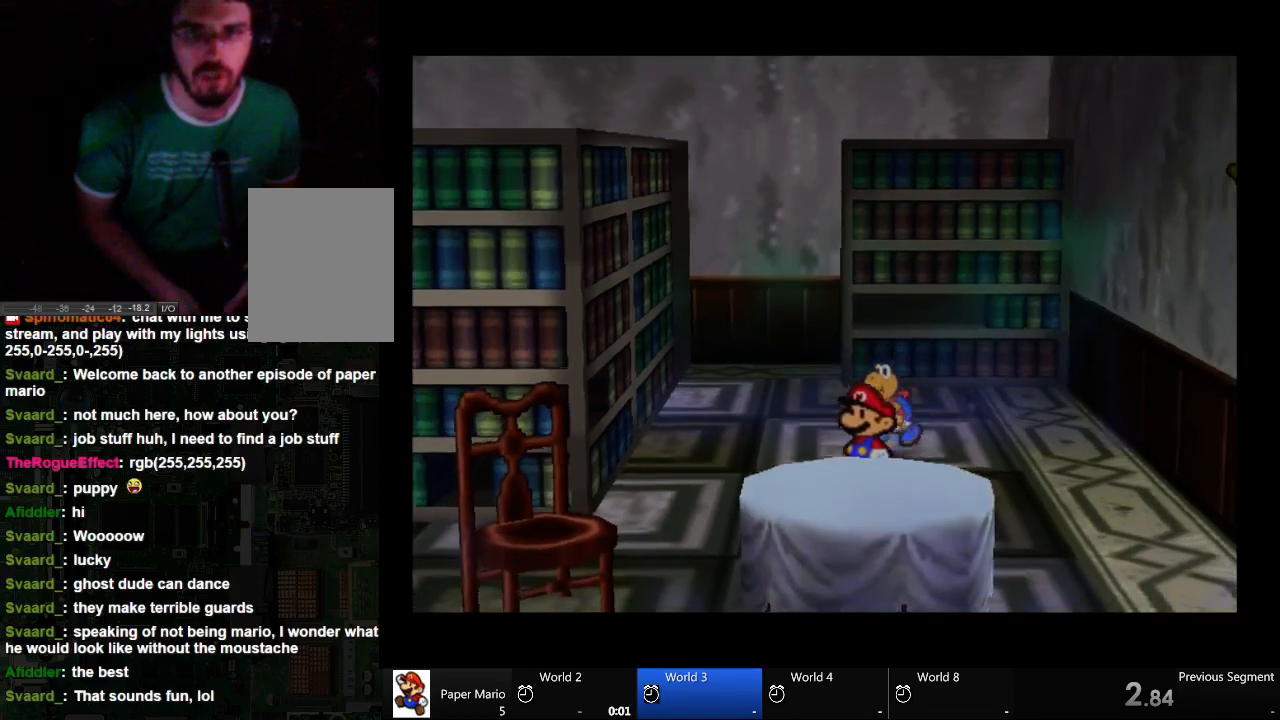
{"buttons": [], "left_stick": "down-left", "right_stick": "center", "events": []}
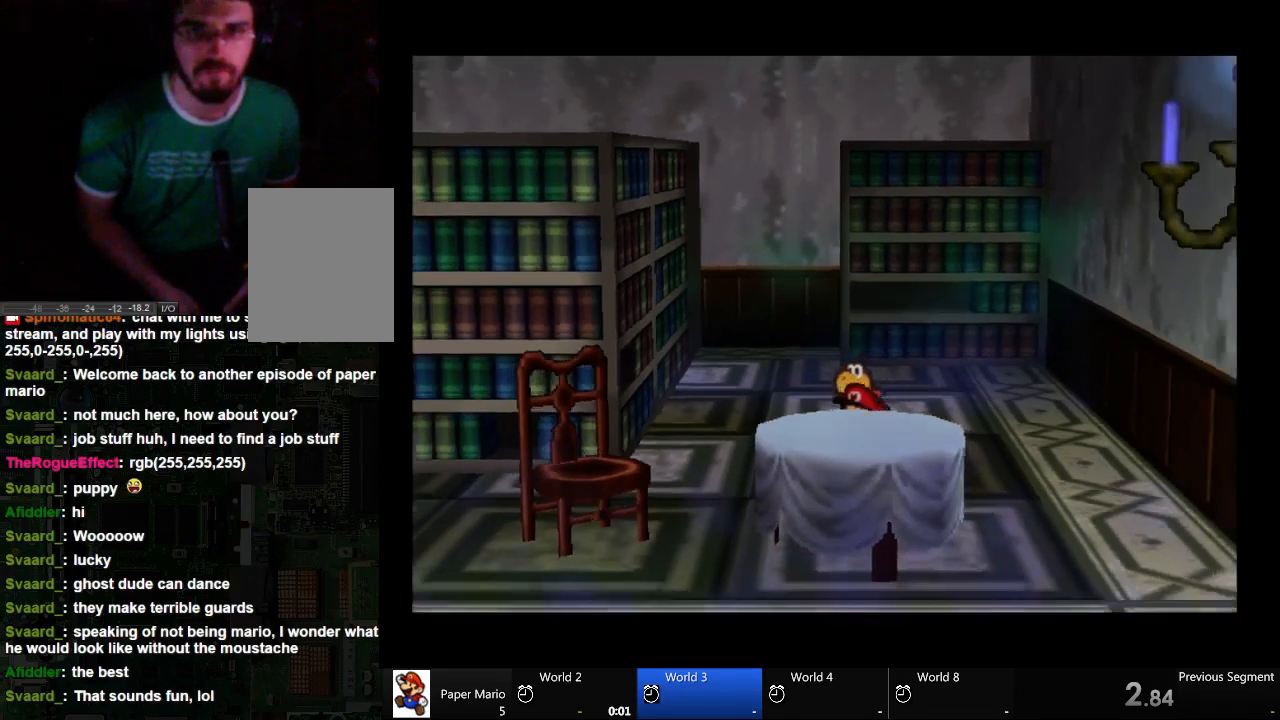
{"buttons": [], "left_stick": "down-left", "right_stick": "center", "events": []}
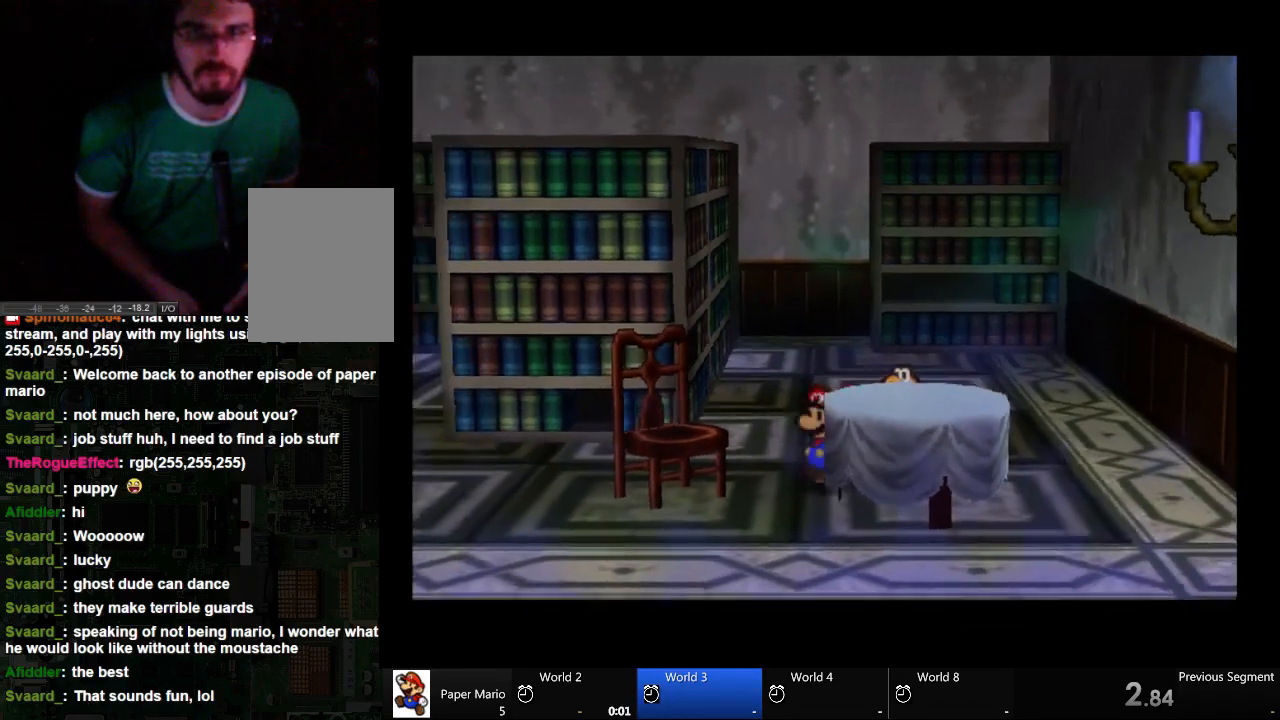
{"buttons": [], "left_stick": "left", "right_stick": "center", "events": [[400, "left_stick", "left"]]}
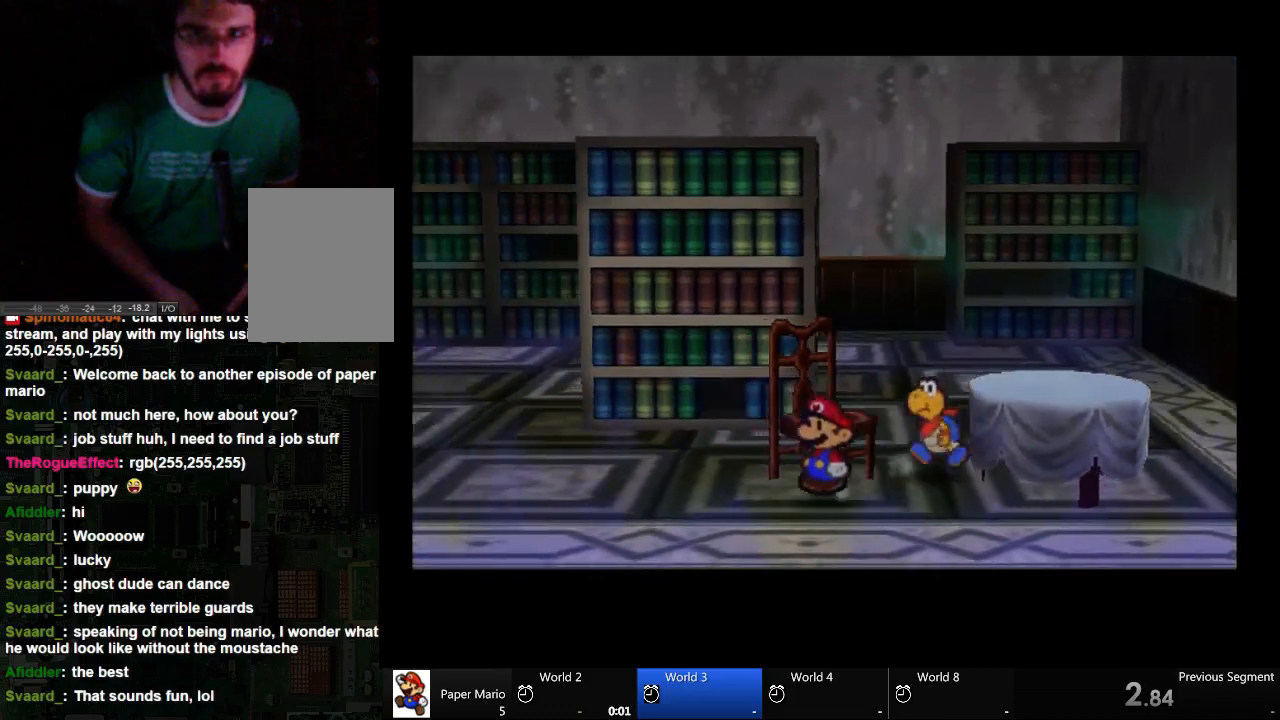
{"buttons": [], "left_stick": "up-left", "right_stick": "center", "events": [[267, "left_stick", "up-left"]]}
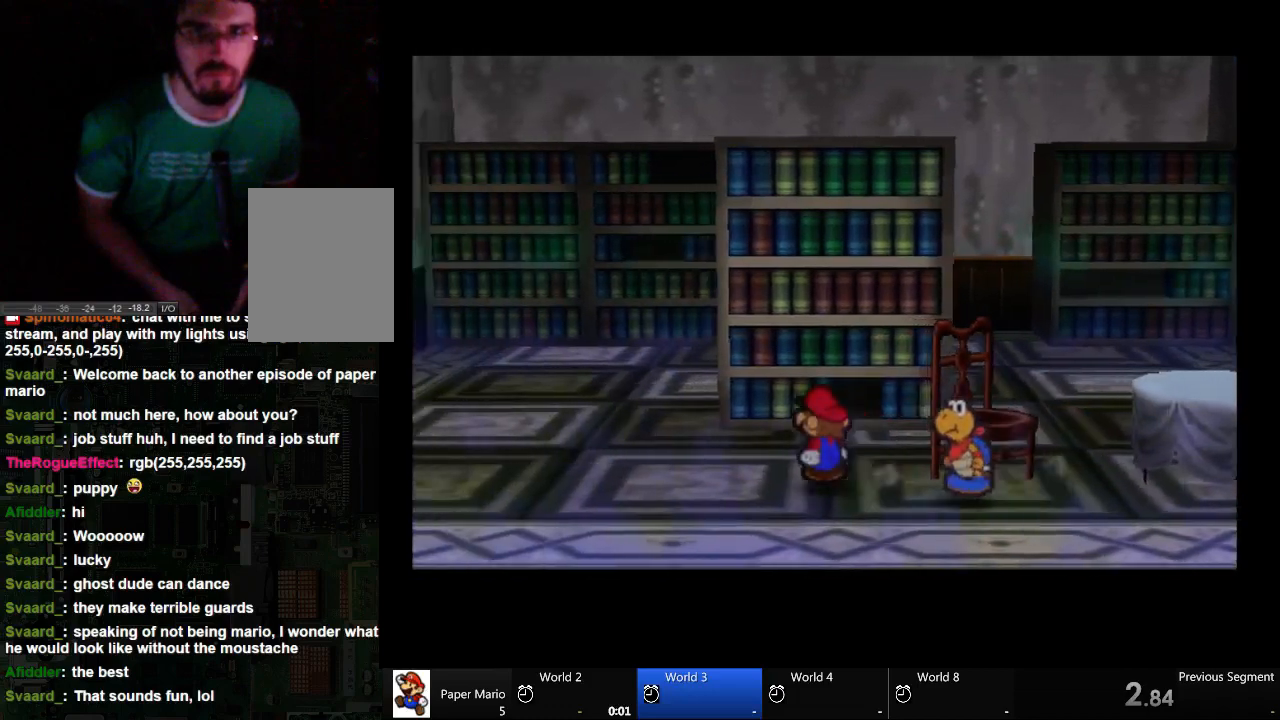
{"buttons": [], "left_stick": "up-left", "right_stick": "center", "events": []}
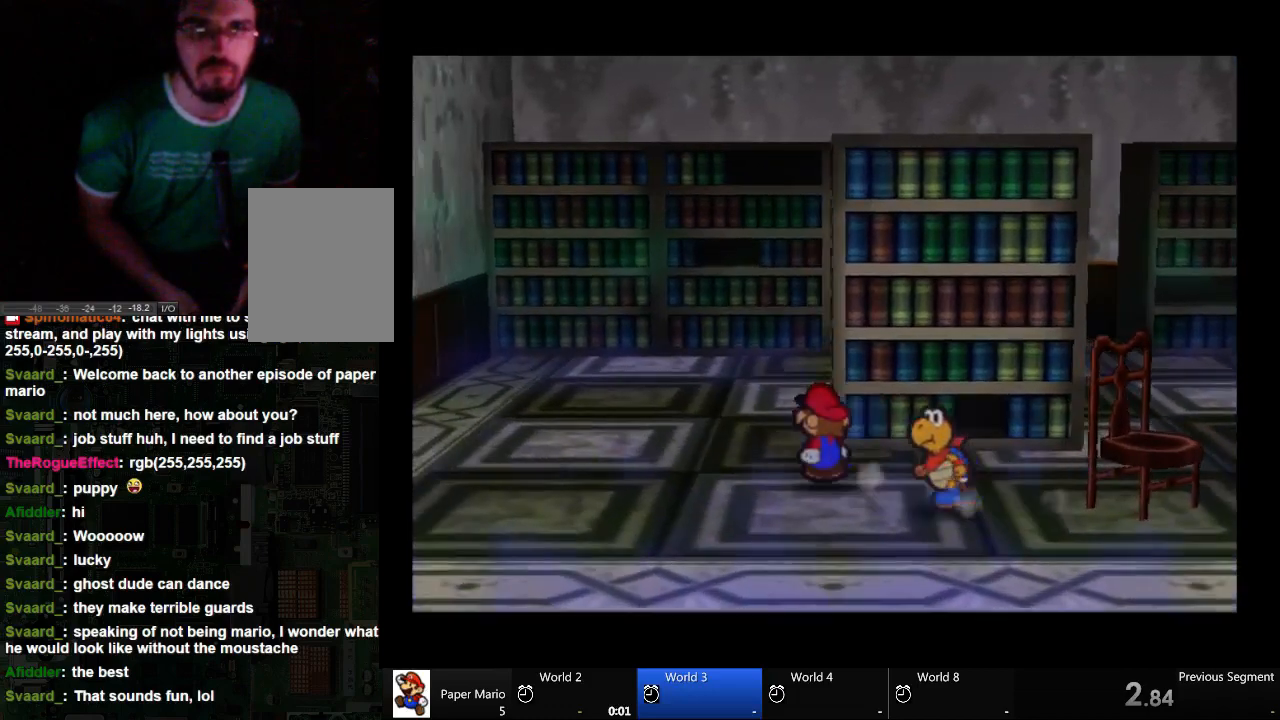
{"buttons": [], "left_stick": "up", "right_stick": "center", "events": [[267, "left_stick", "up"]]}